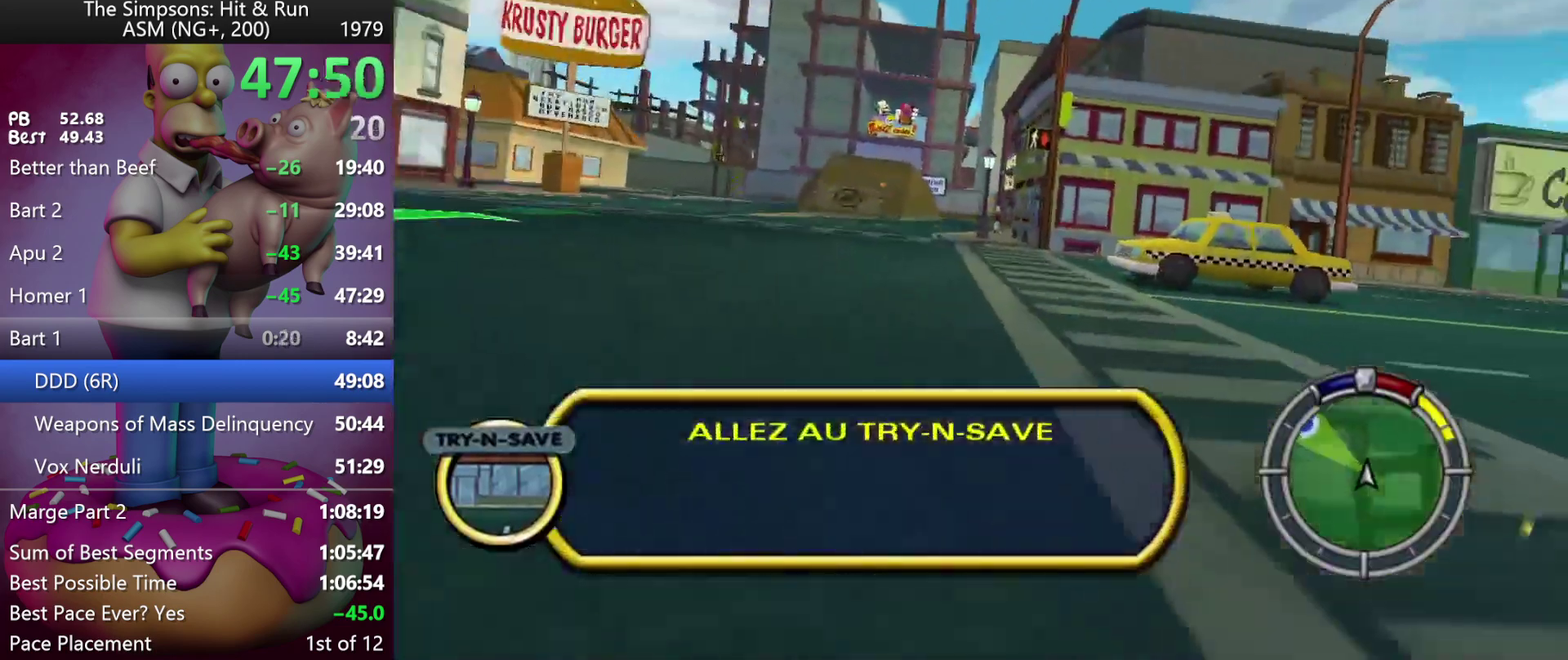
Gameplay with a controller (Xbox layout); each line is a JSON object with the inputs held at the frame after it. "events" lists button and stick changes between this image and that frame as [ms after this image, input, new state], when the widget could be followed in between. Not read: DPAD_DOWN DPAD_RIGHT L3 R3 Y left_stick.
{"buttons": ["R2", "DPAD_LEFT"], "events": [[133, "DPAD_LEFT", "down"], [233, "R2", "up"], [333, "R2", "down"]]}
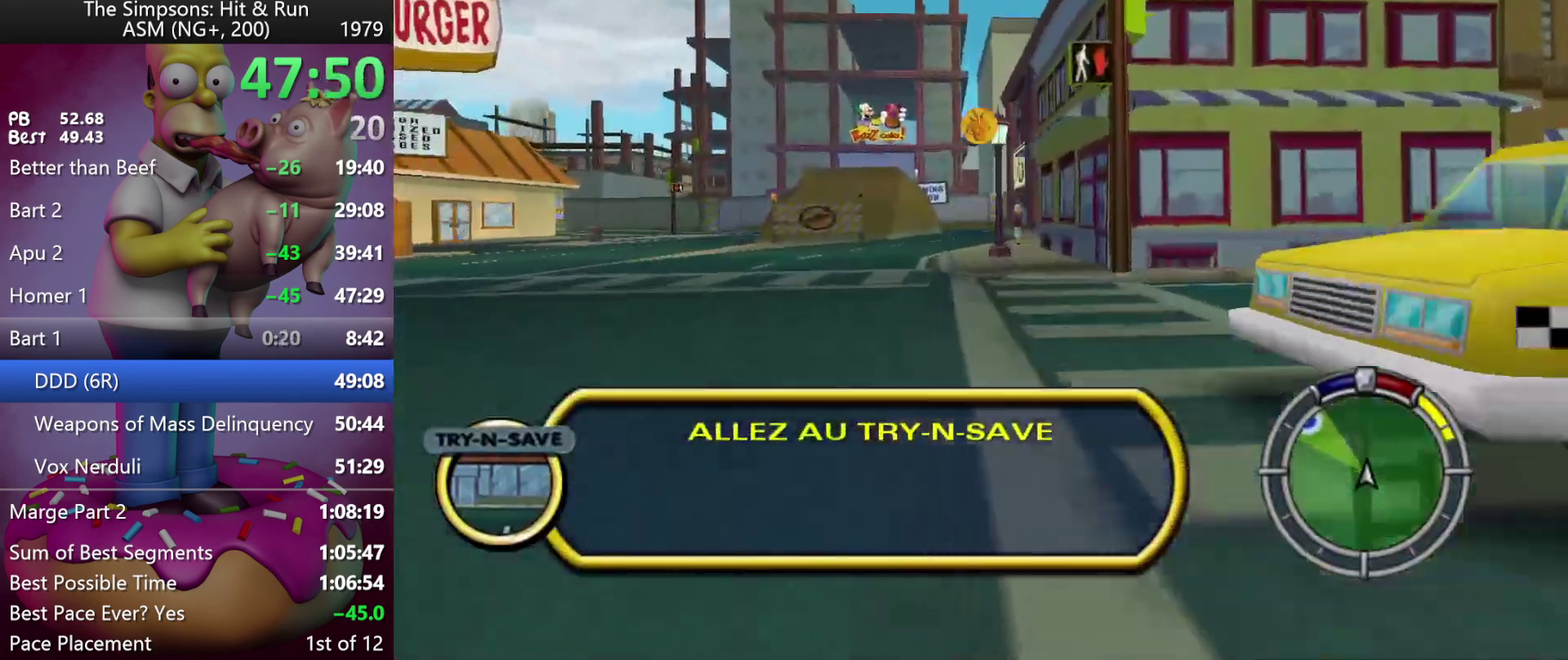
{"buttons": ["R2"], "events": [[117, "DPAD_LEFT", "up"], [233, "DPAD_LEFT", "down"], [383, "DPAD_LEFT", "up"]]}
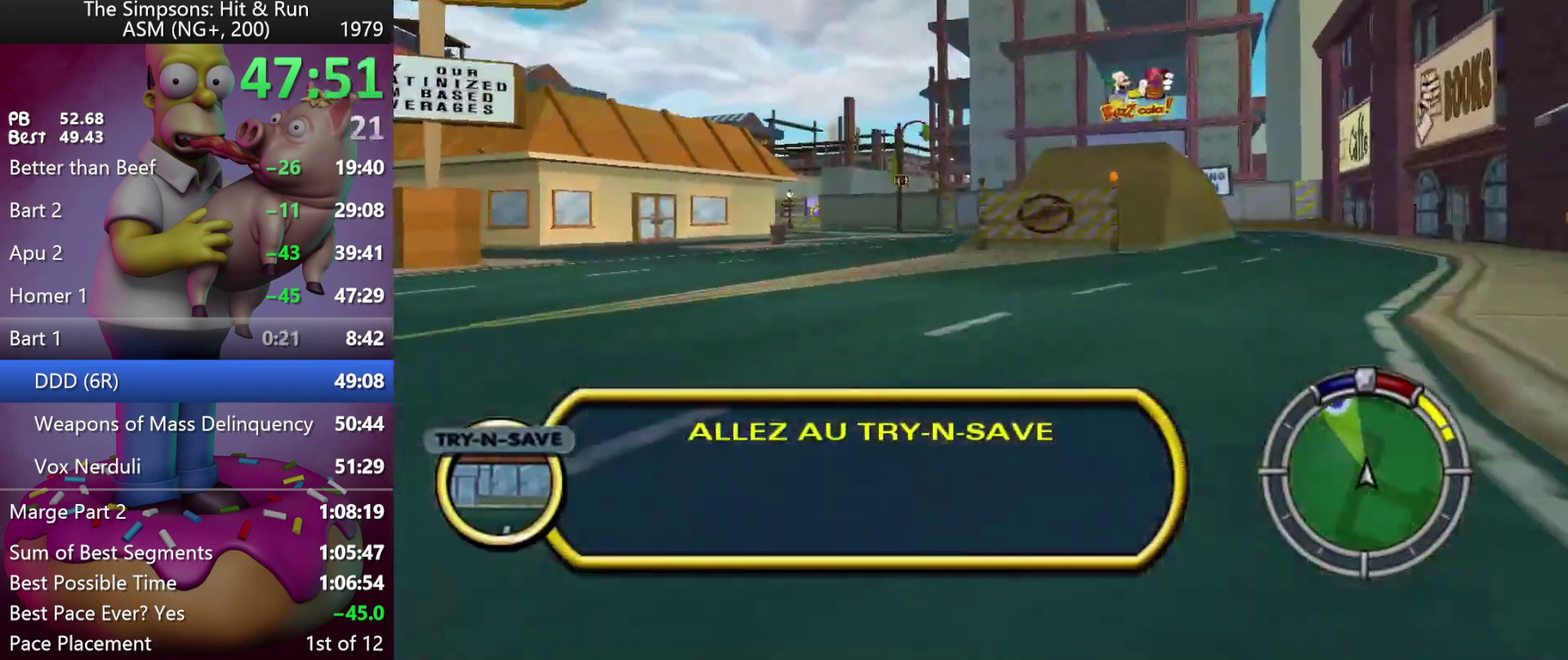
{"buttons": [], "events": [[400, "R2", "up"]]}
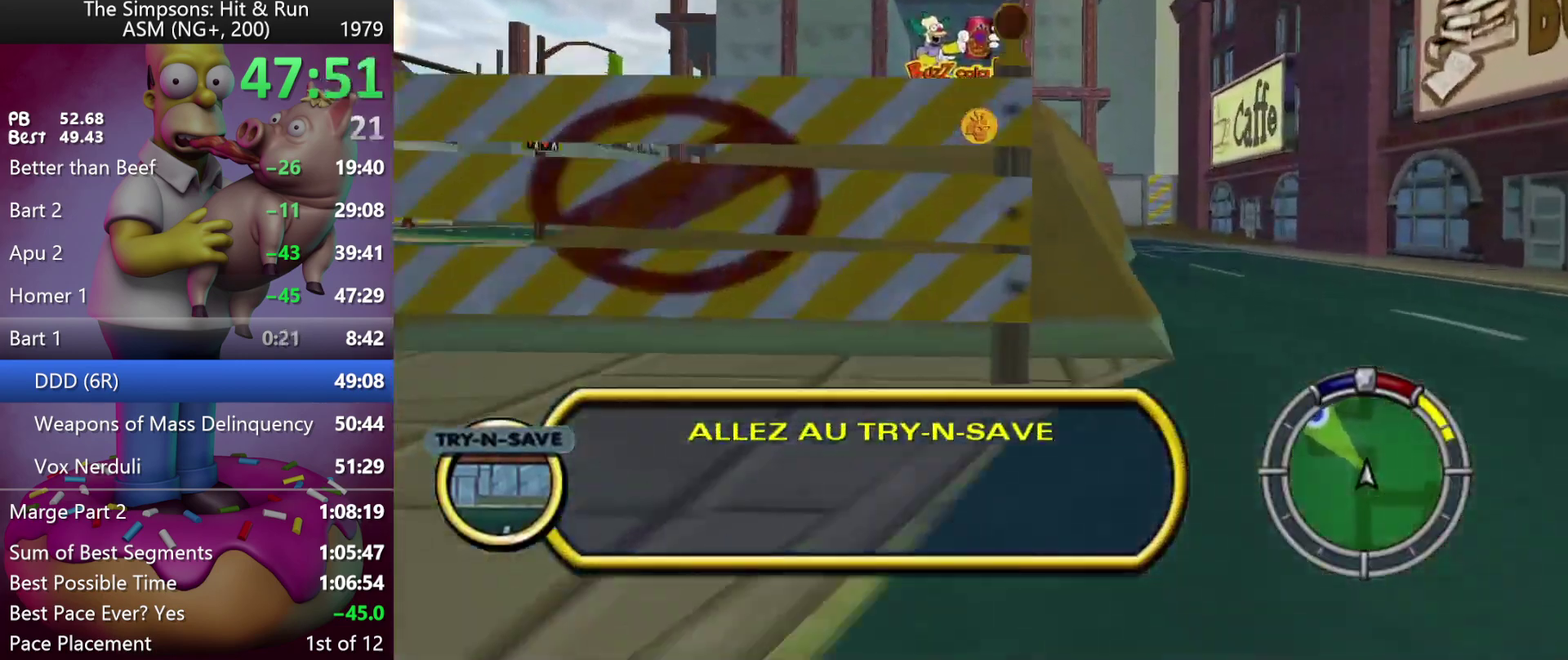
{"buttons": [], "events": [[50, "L2", "down"], [200, "L2", "up"]]}
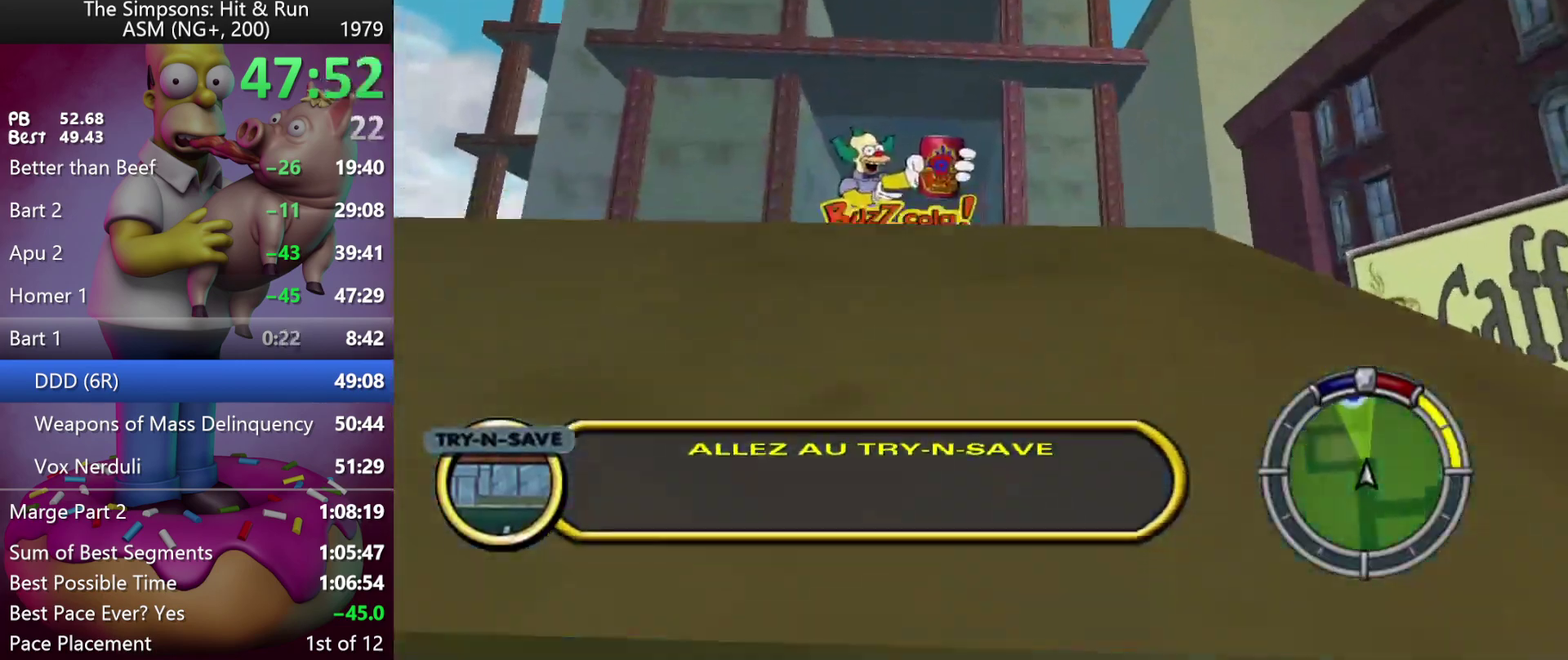
{"buttons": ["DPAD_LEFT"], "events": [[67, "DPAD_LEFT", "down"]]}
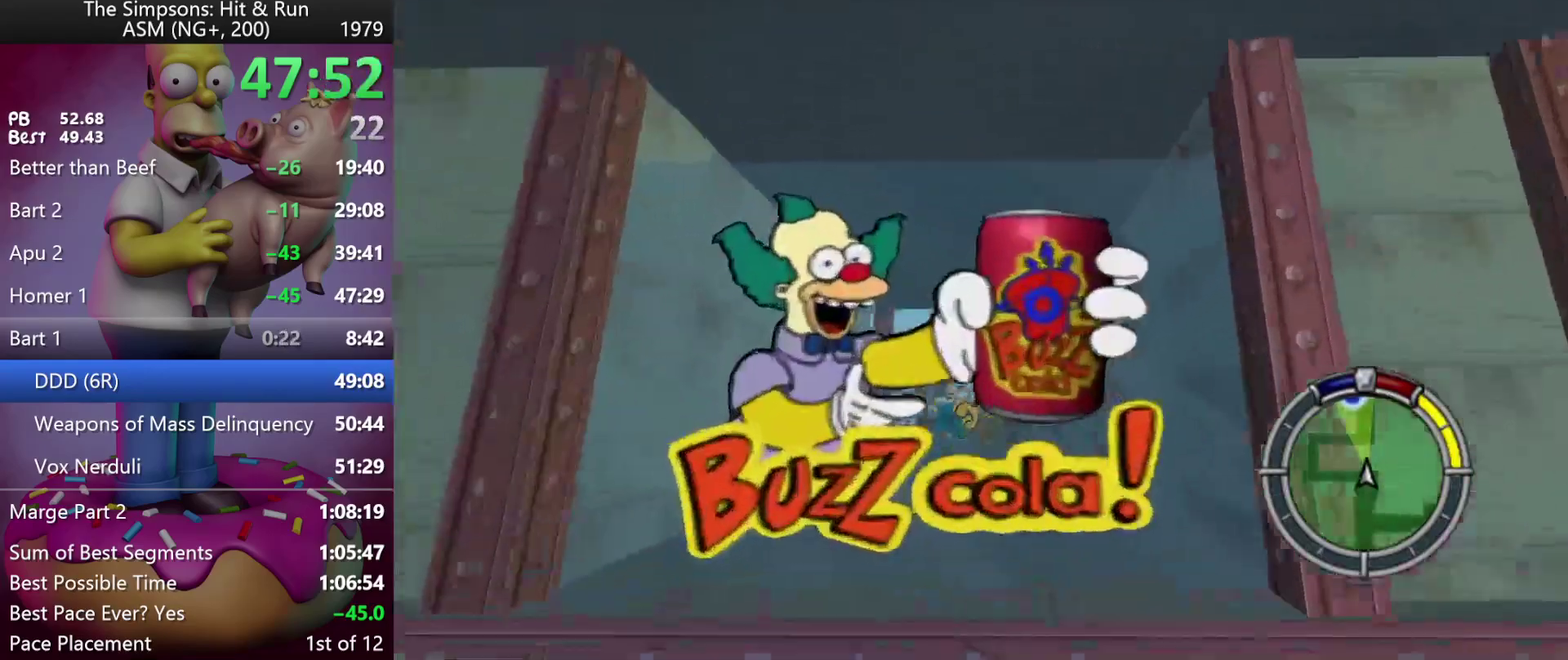
{"buttons": ["R2", "DPAD_LEFT"], "events": [[183, "R2", "down"]]}
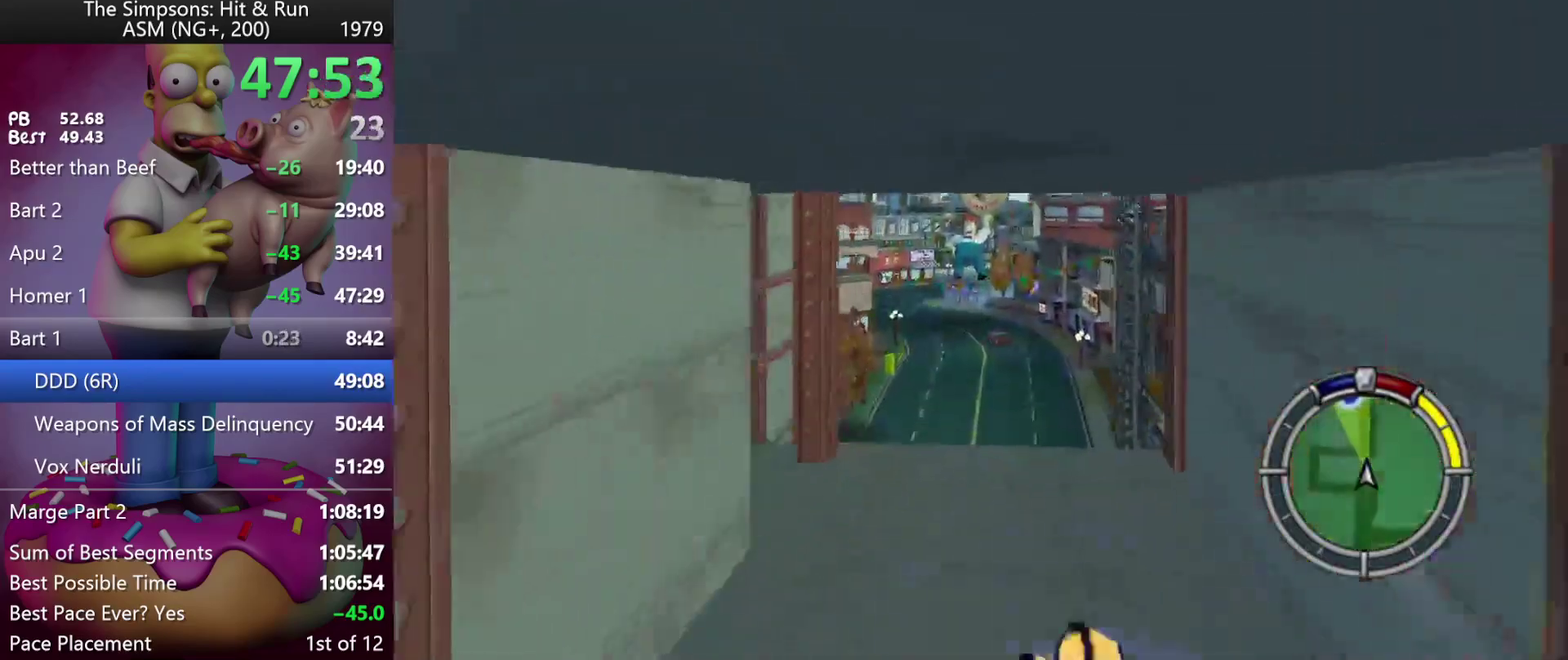
{"buttons": ["R2", "DPAD_LEFT"], "events": []}
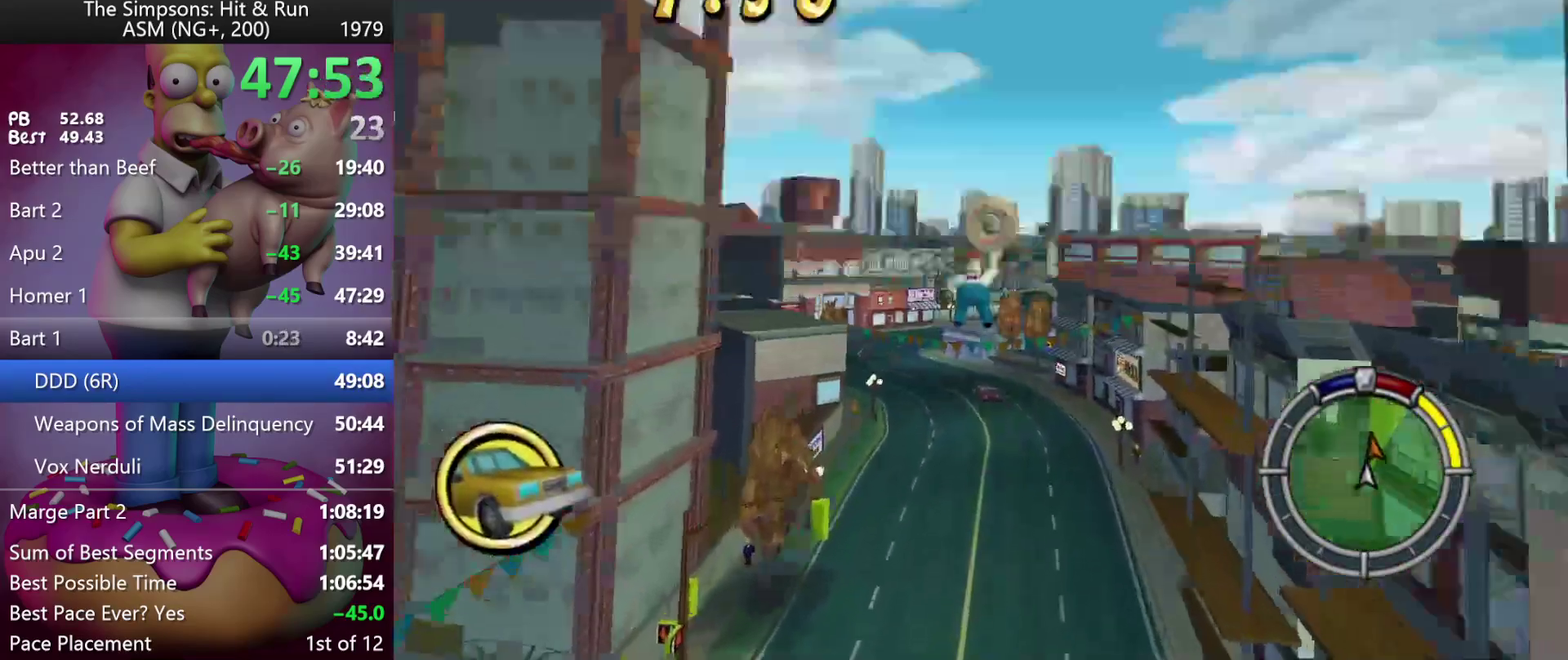
{"buttons": ["R2", "DPAD_LEFT"], "events": [[17, "A", "down"], [417, "A", "up"]]}
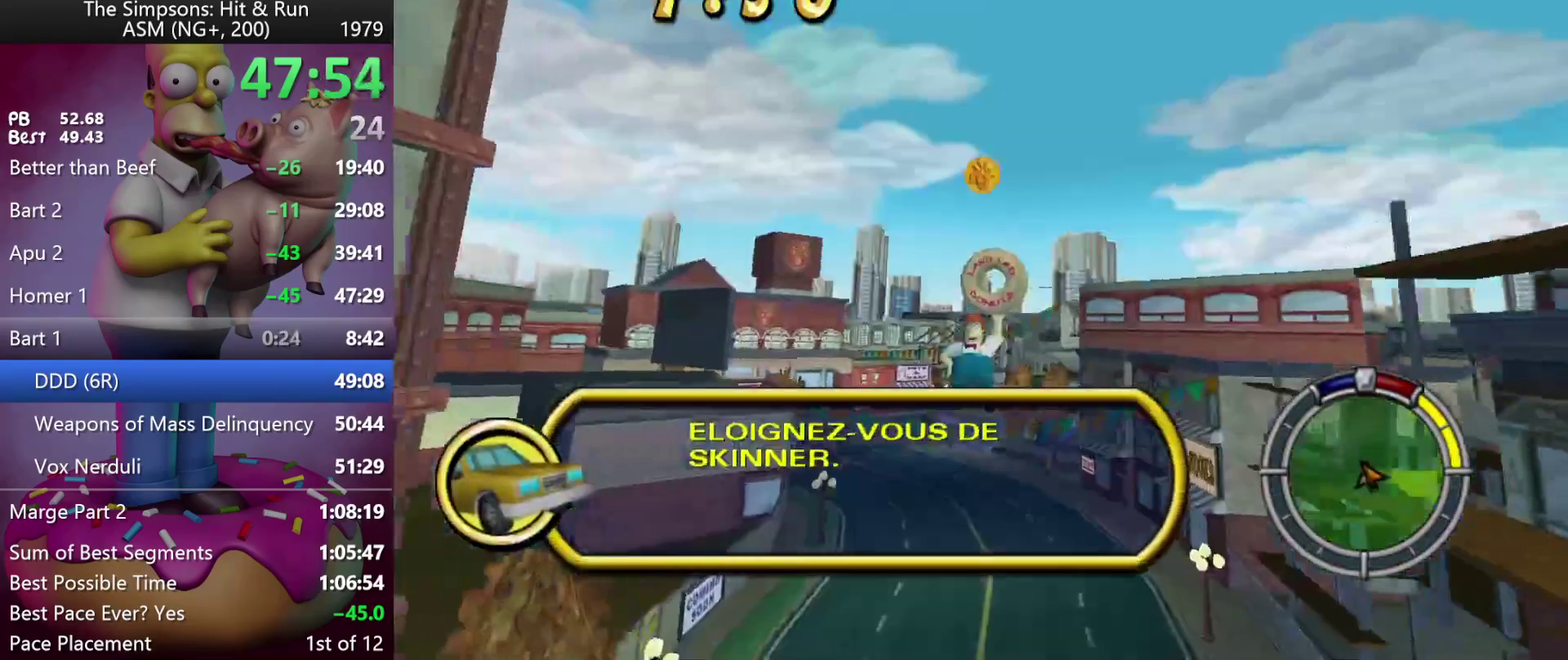
{"buttons": ["R2", "DPAD_LEFT"], "events": []}
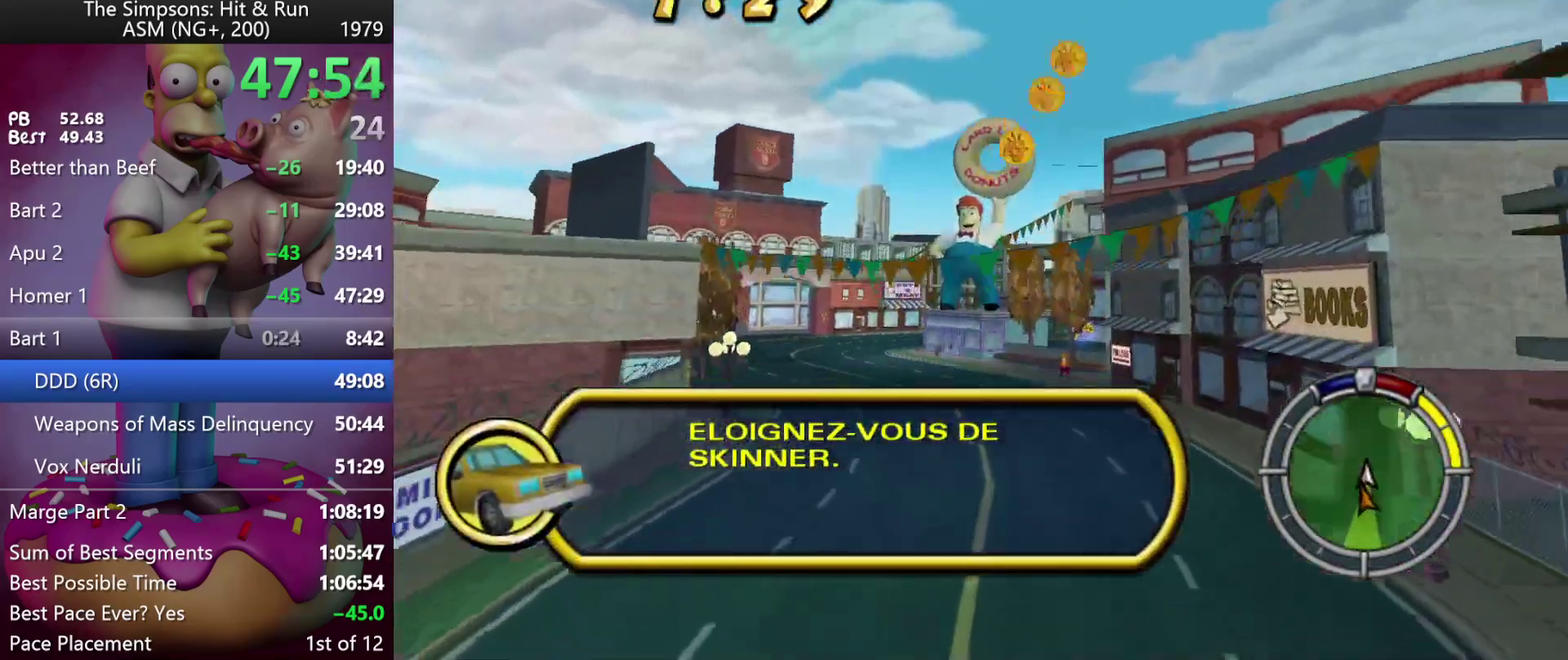
{"buttons": ["R2", "DPAD_LEFT"], "events": []}
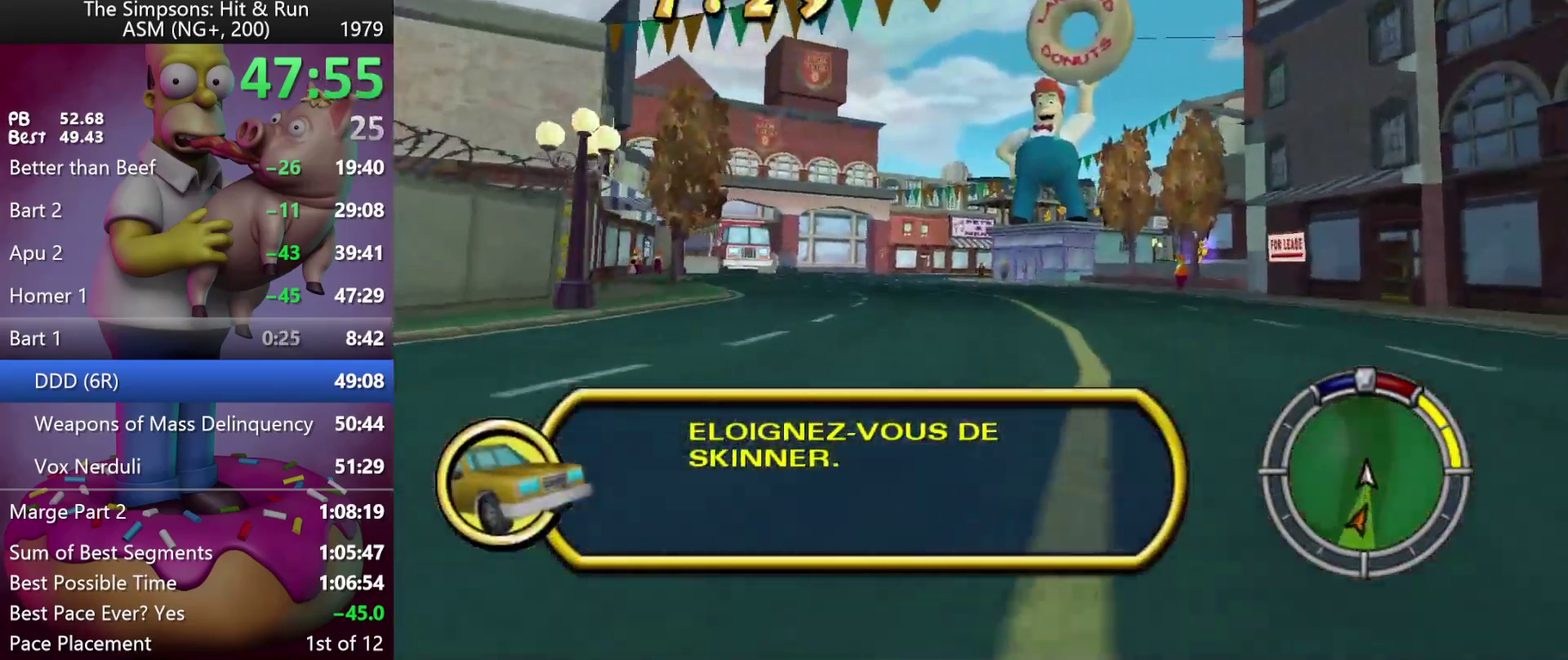
{"buttons": ["R2"], "events": [[100, "DPAD_LEFT", "up"]]}
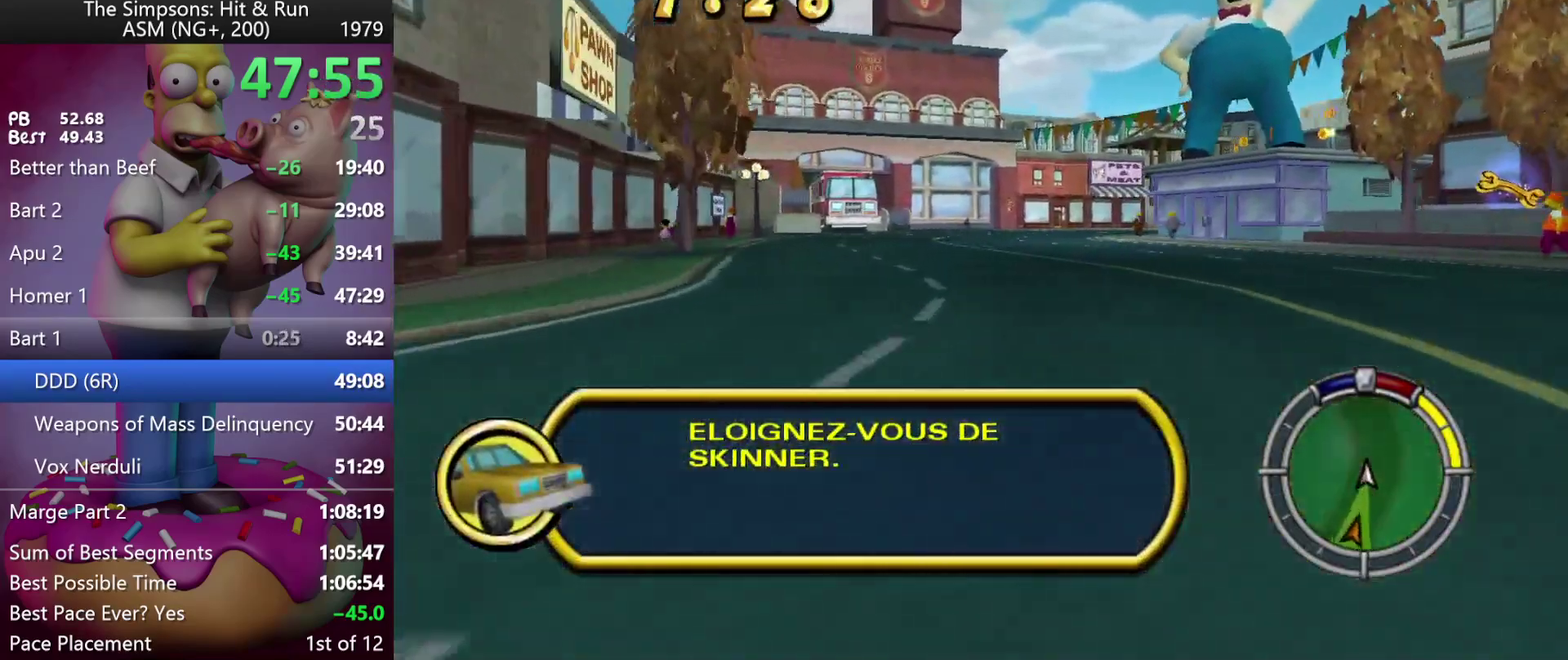
{"buttons": ["R2"], "events": []}
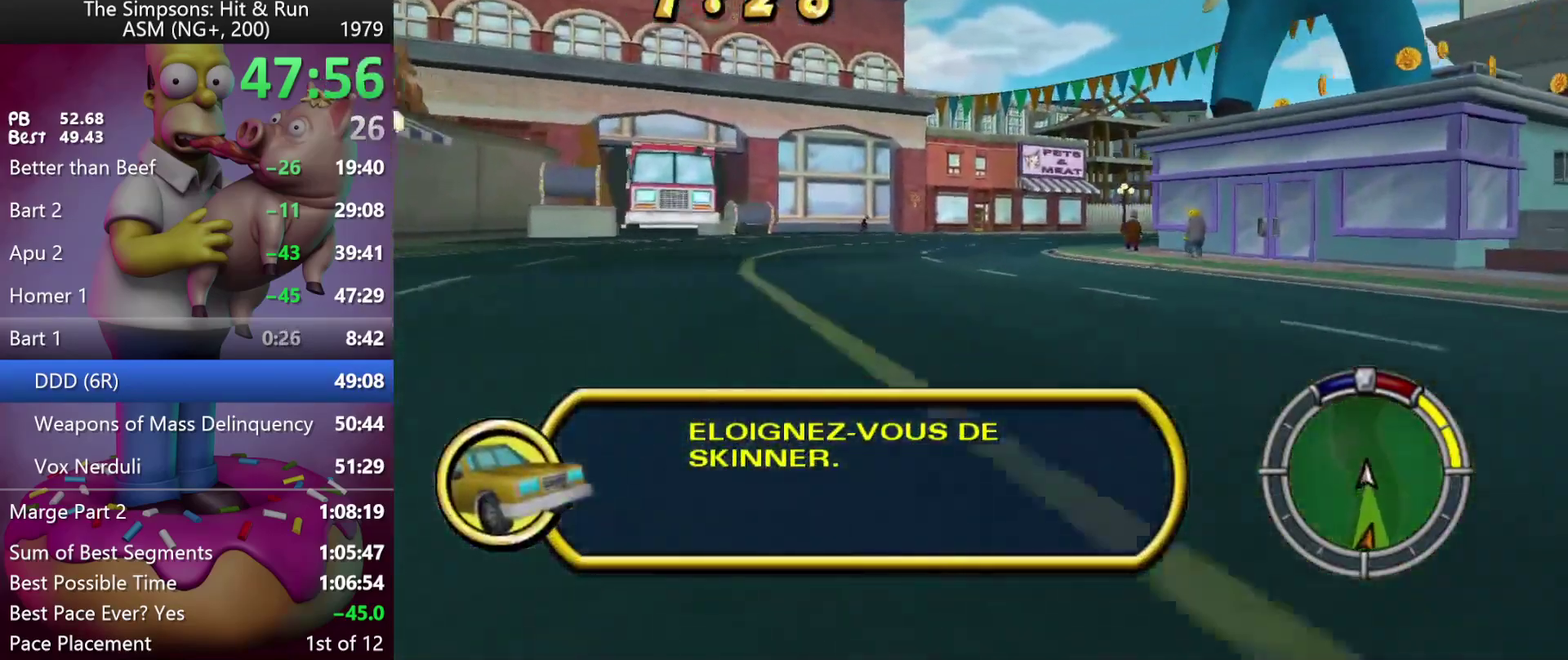
{"buttons": ["R2"], "events": []}
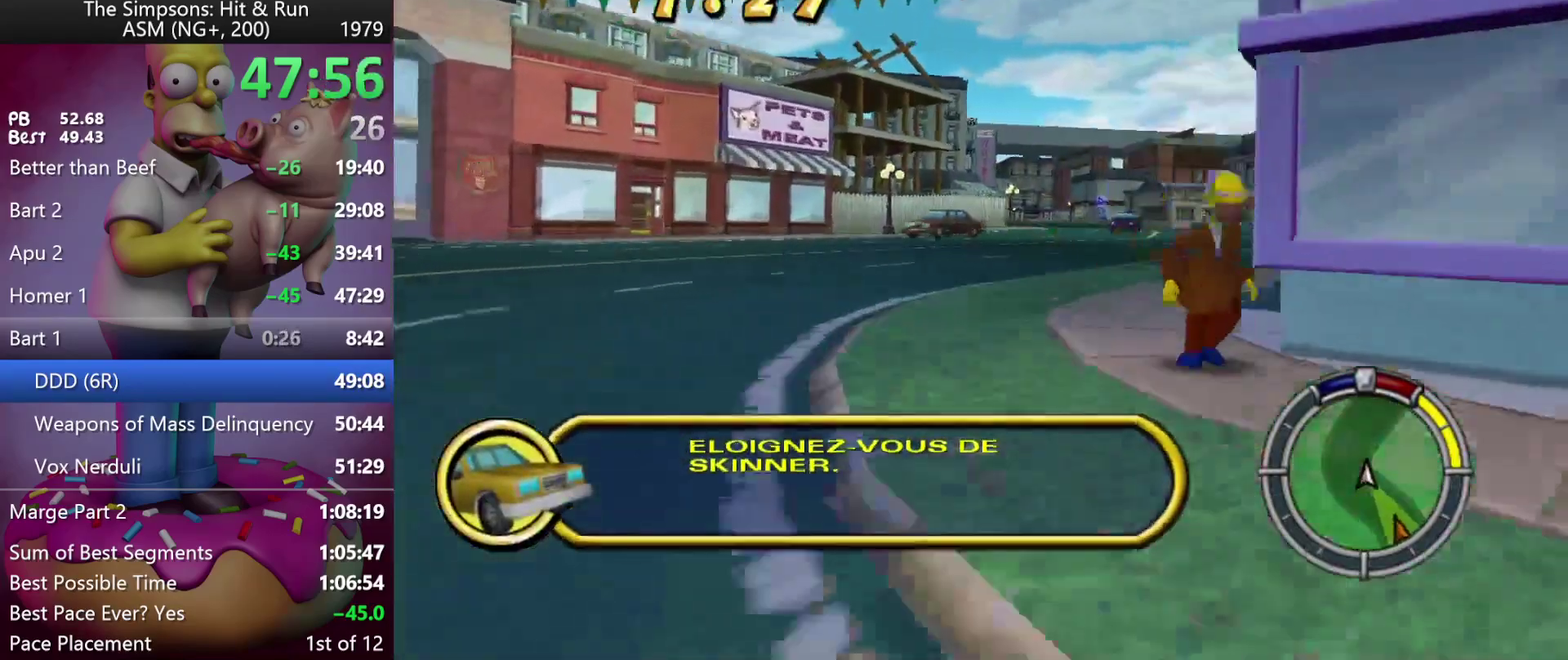
{"buttons": ["R2"], "events": [[67, "A", "down"], [317, "A", "up"]]}
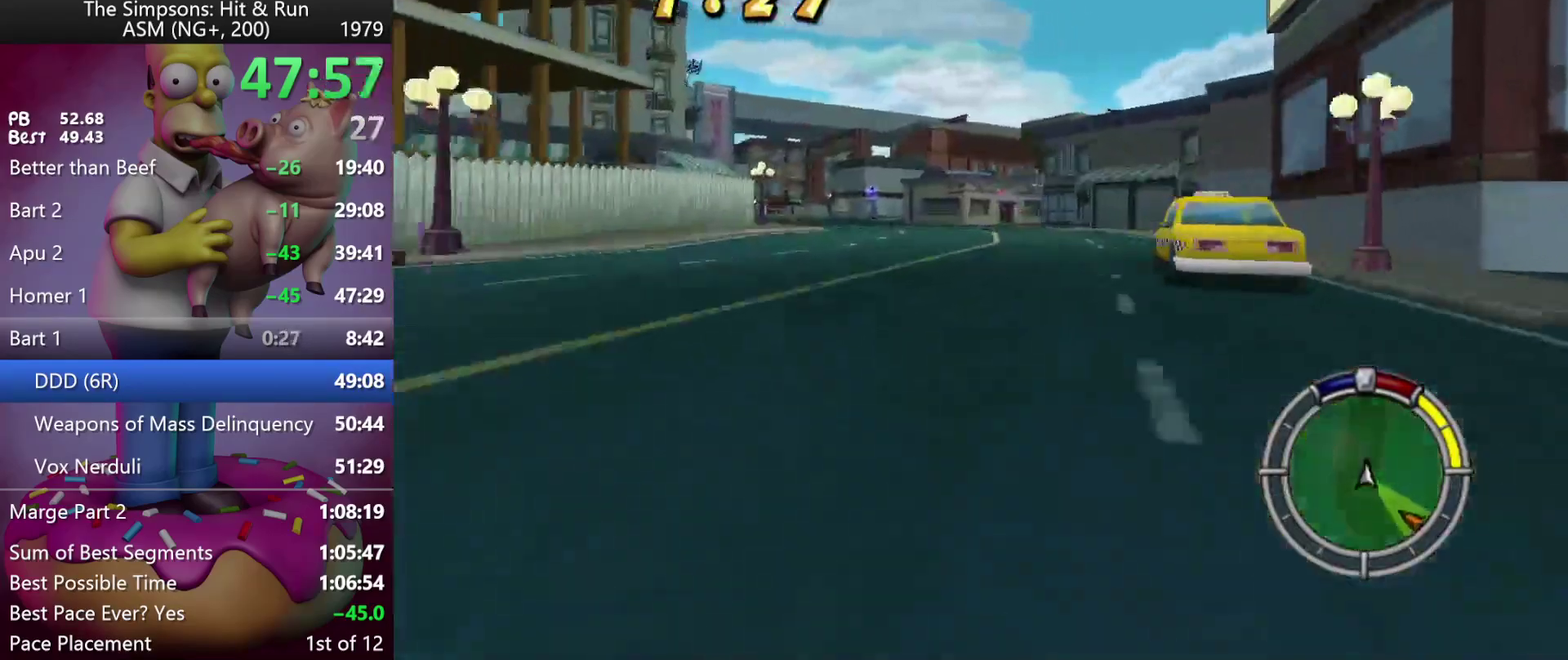
{"buttons": ["R2"], "events": [[167, "DPAD_LEFT", "down"], [300, "DPAD_LEFT", "up"]]}
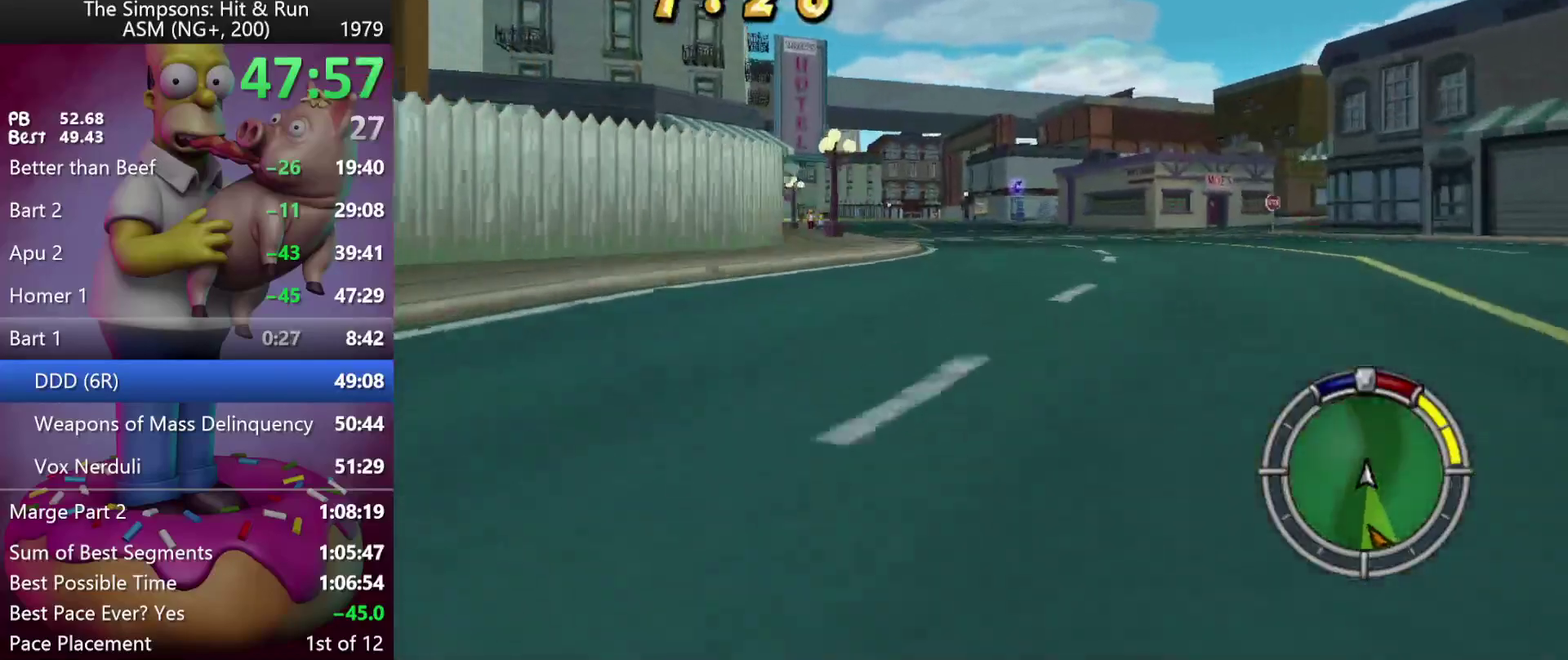
{"buttons": ["R2"], "events": [[167, "DPAD_LEFT", "down"], [400, "DPAD_LEFT", "up"]]}
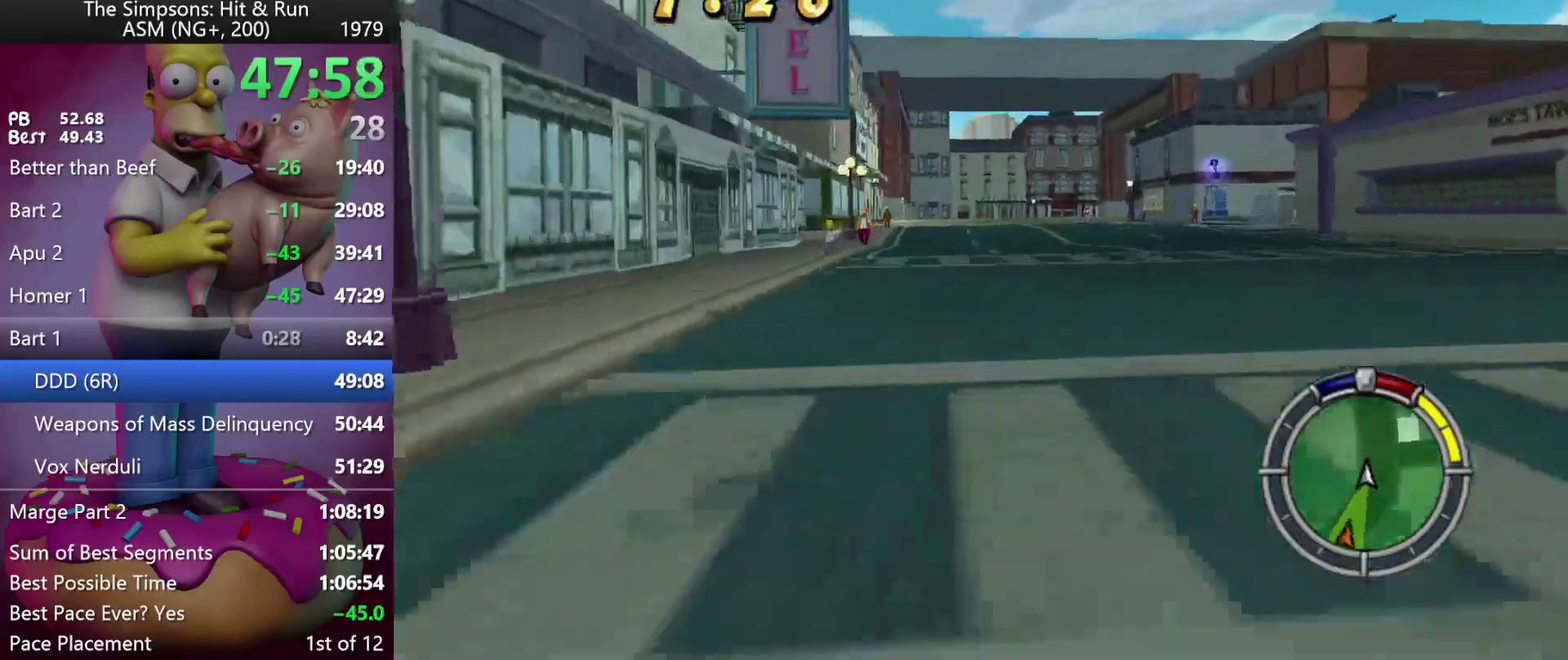
{"buttons": ["R2"], "events": []}
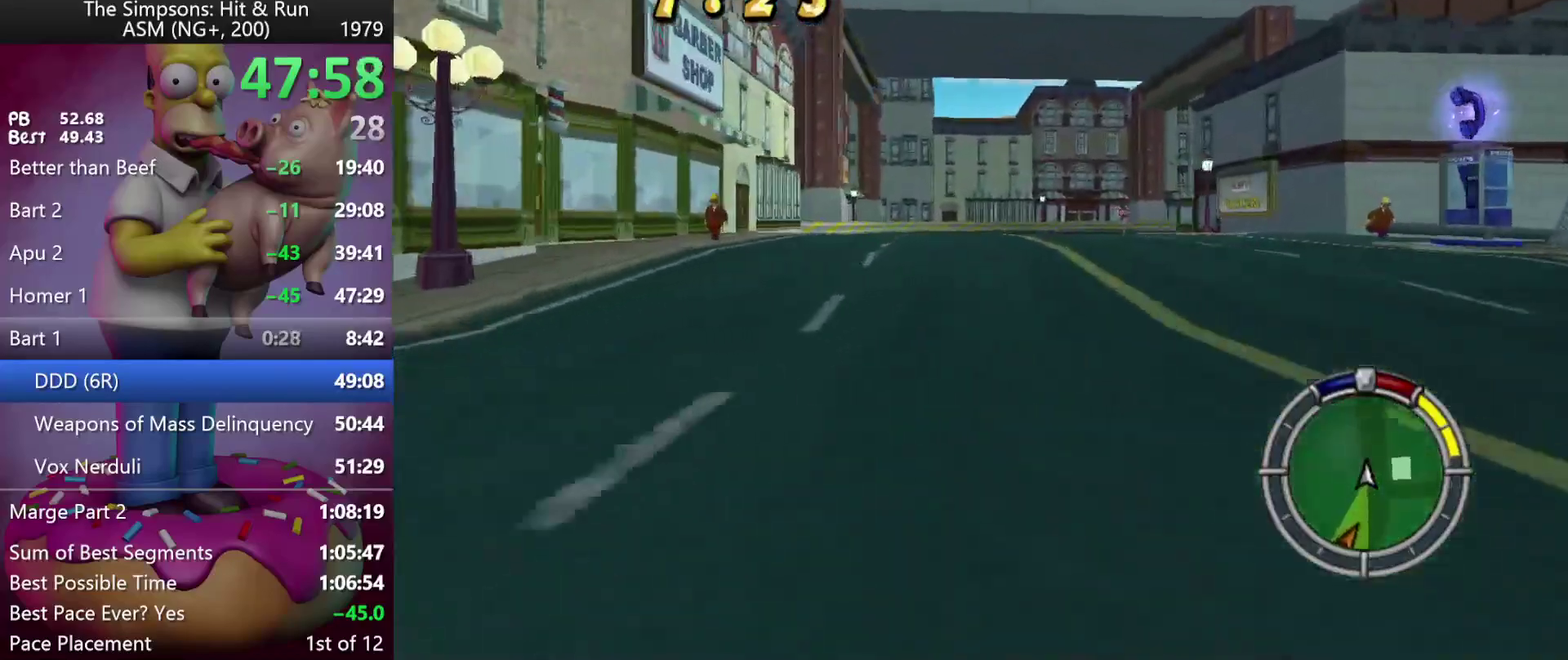
{"buttons": ["R2"], "events": []}
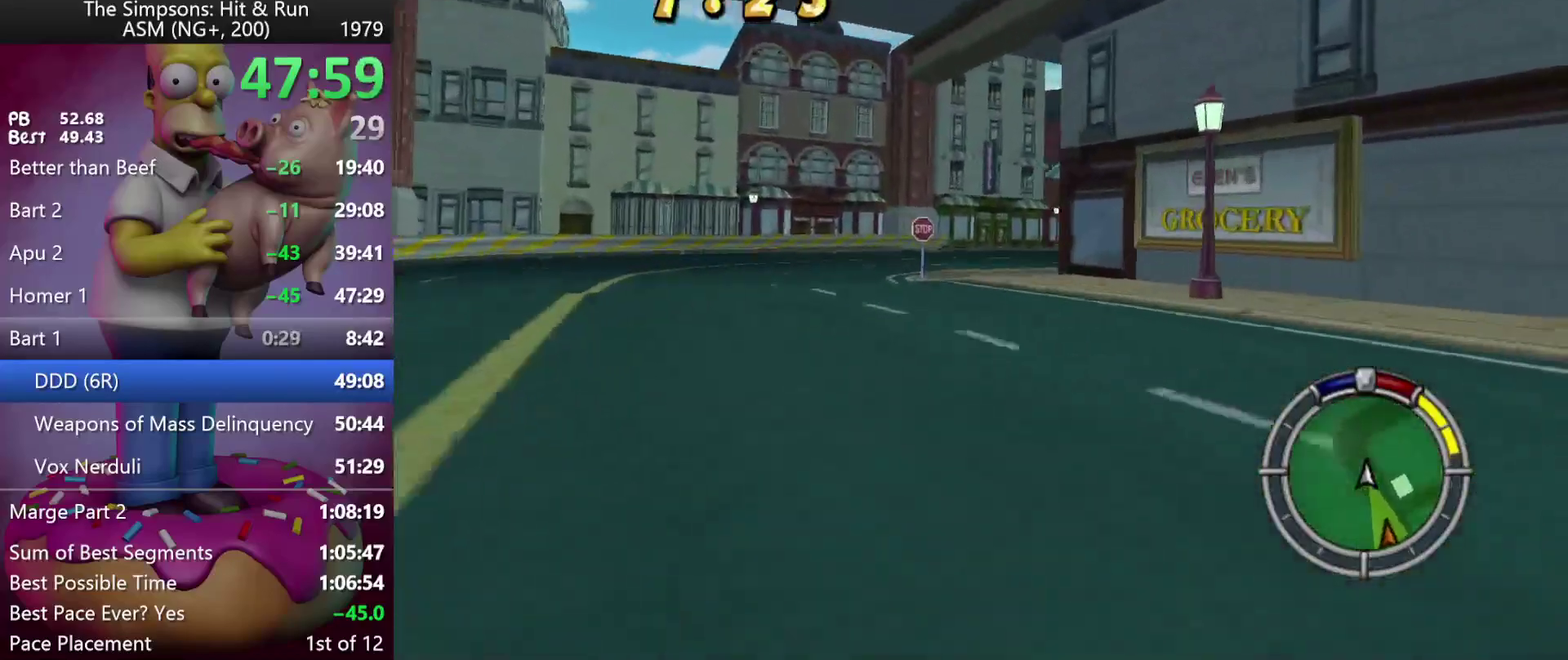
{"buttons": ["R2"], "events": []}
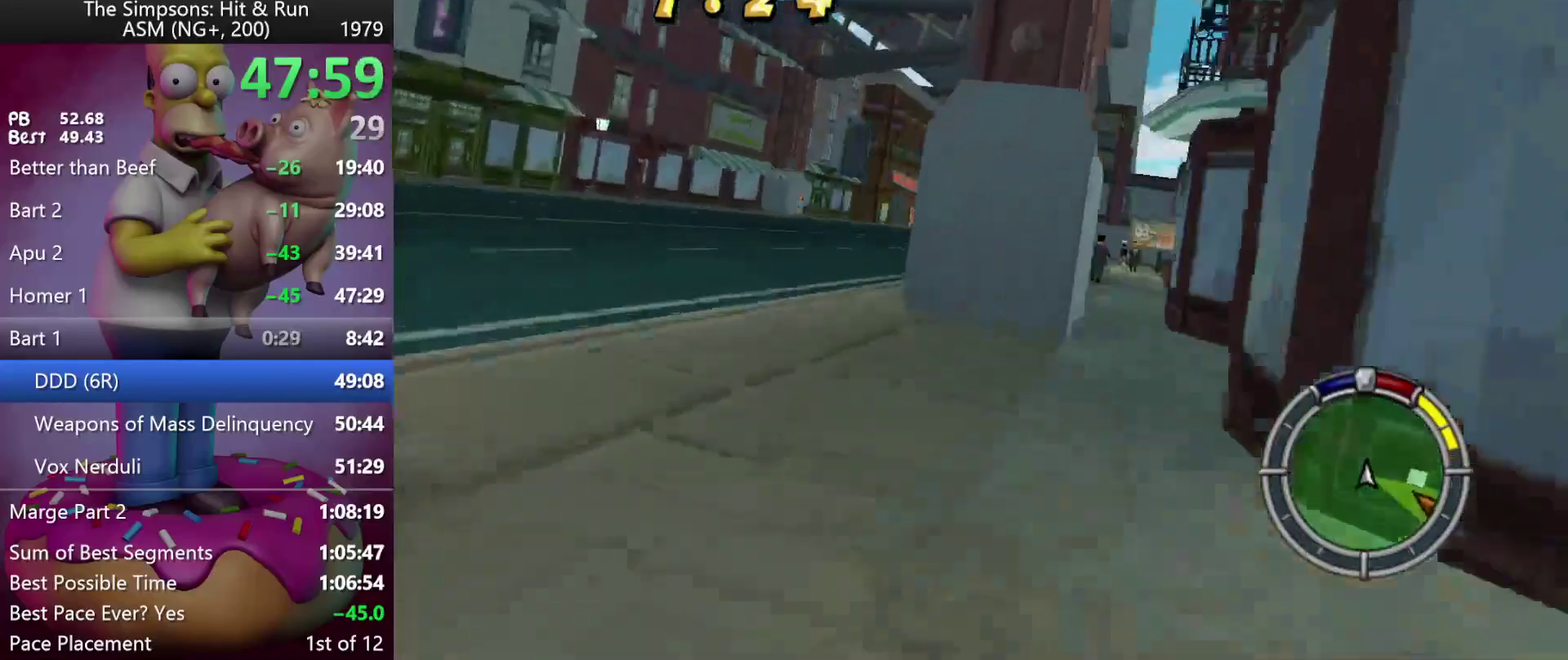
{"buttons": ["R2"], "events": []}
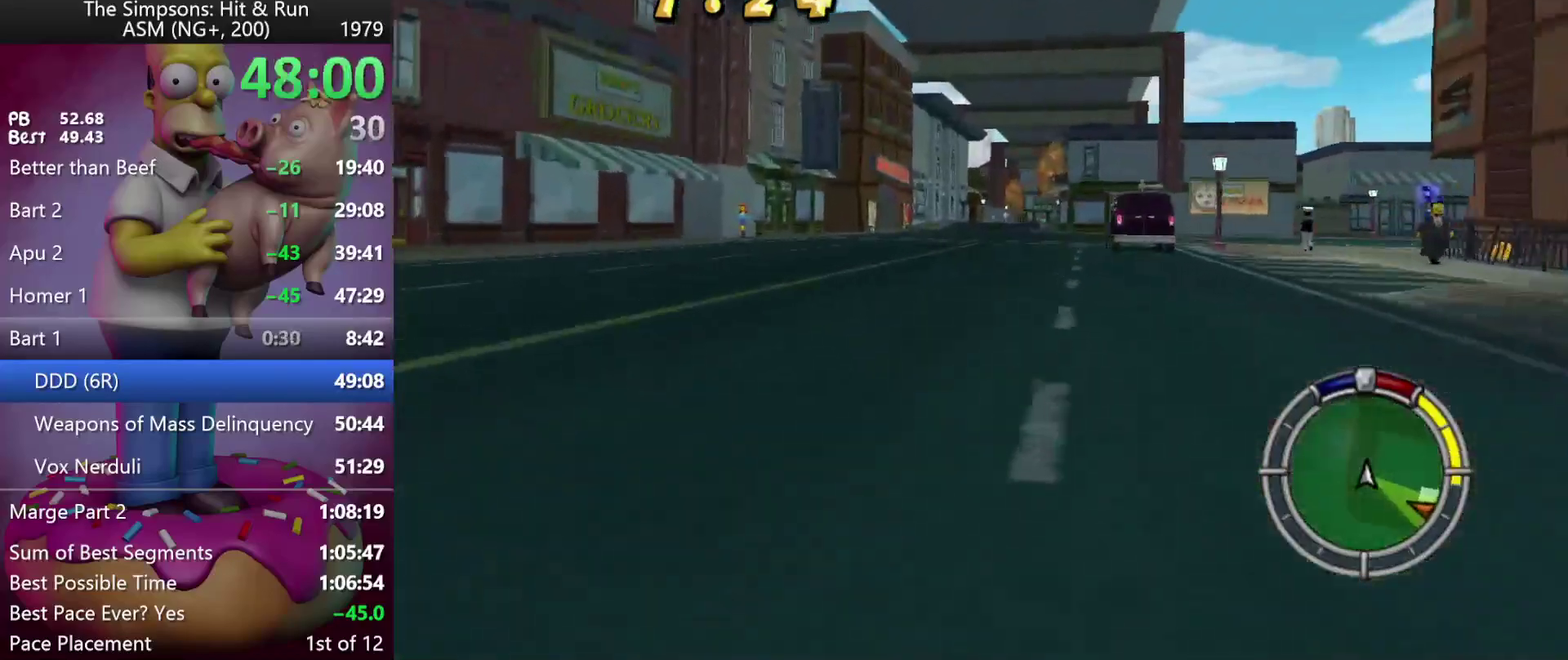
{"buttons": ["R2"], "events": []}
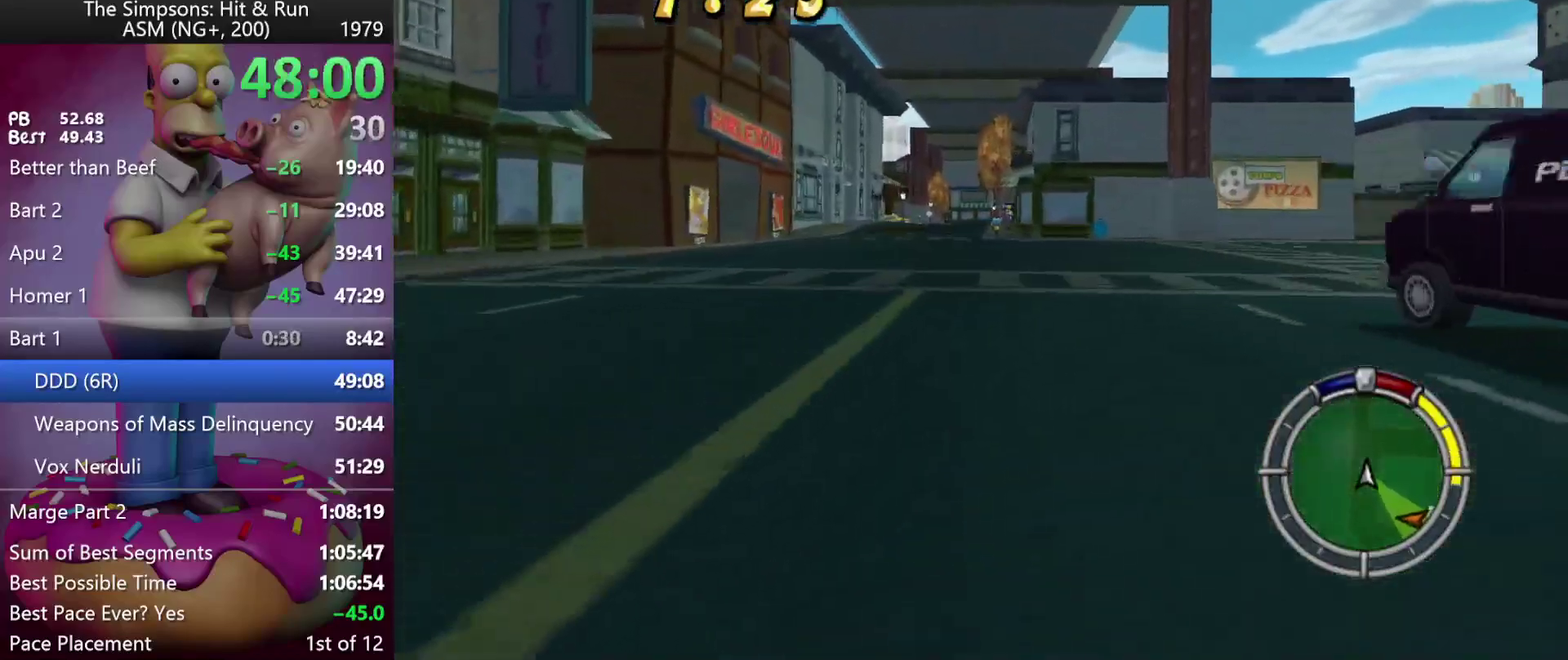
{"buttons": ["R2"], "events": [[233, "A", "down"], [467, "A", "up"]]}
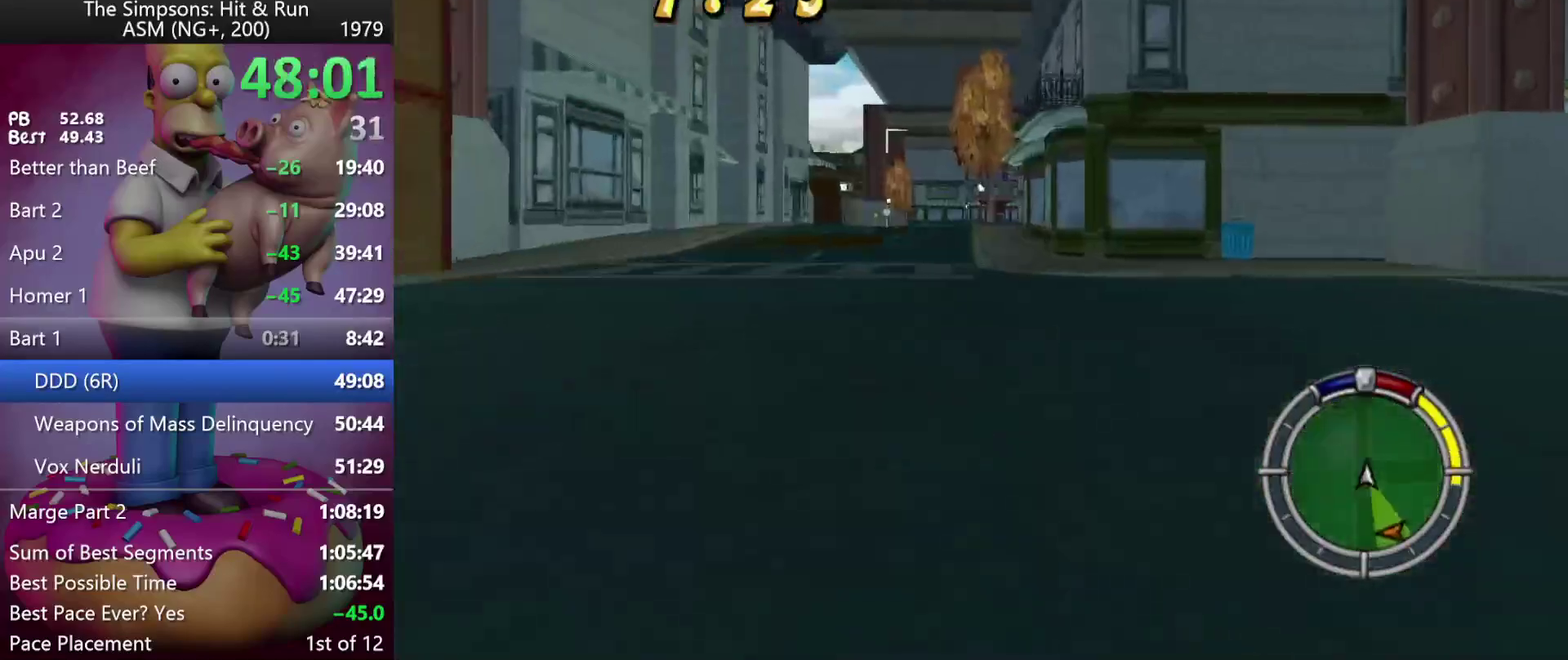
{"buttons": ["X", "R2", "DPAD_LEFT"], "events": [[450, "DPAD_LEFT", "down"], [483, "X", "down"]]}
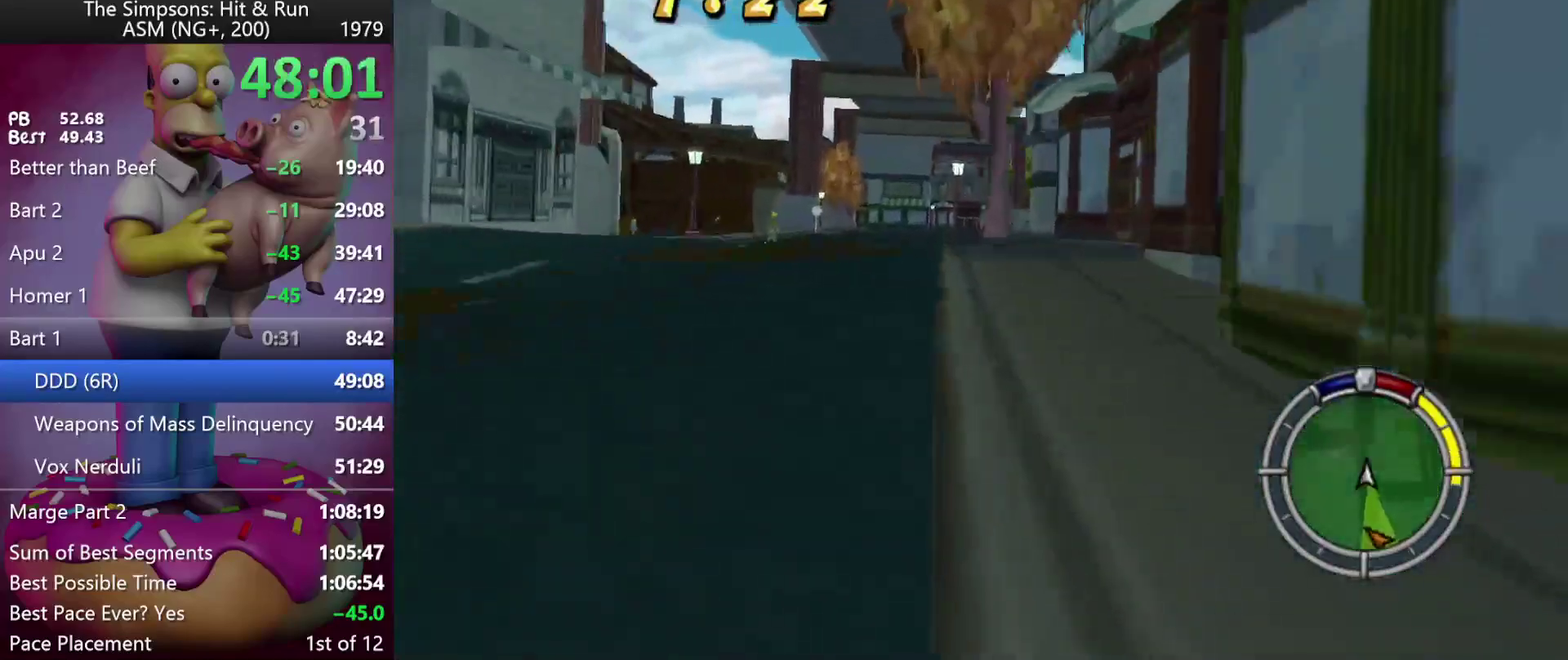
{"buttons": ["X", "DPAD_LEFT"], "events": [[50, "L2", "down"], [50, "R2", "up"], [417, "L2", "up"]]}
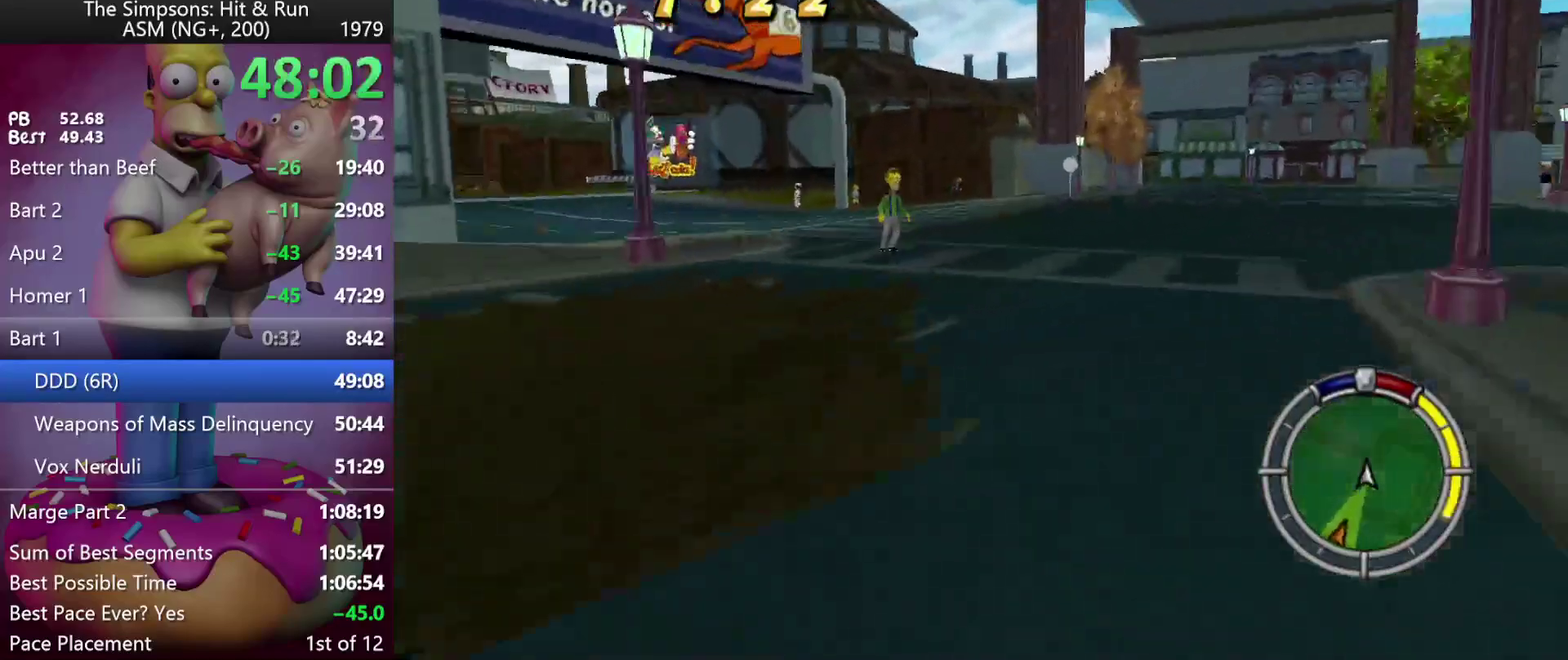
{"buttons": ["R2"], "events": [[33, "R2", "down"], [250, "X", "up"], [450, "DPAD_LEFT", "up"]]}
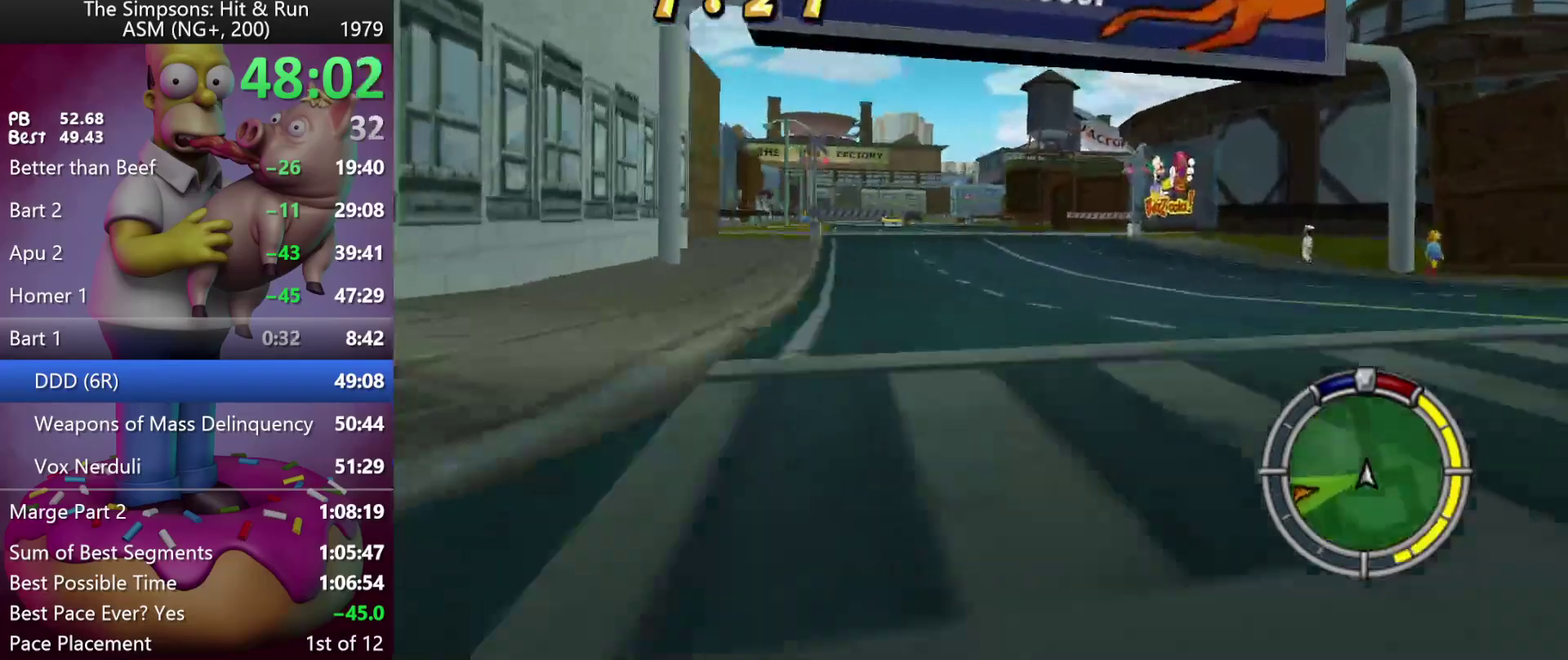
{"buttons": ["R2"], "events": [[117, "DPAD_LEFT", "down"], [233, "DPAD_LEFT", "up"]]}
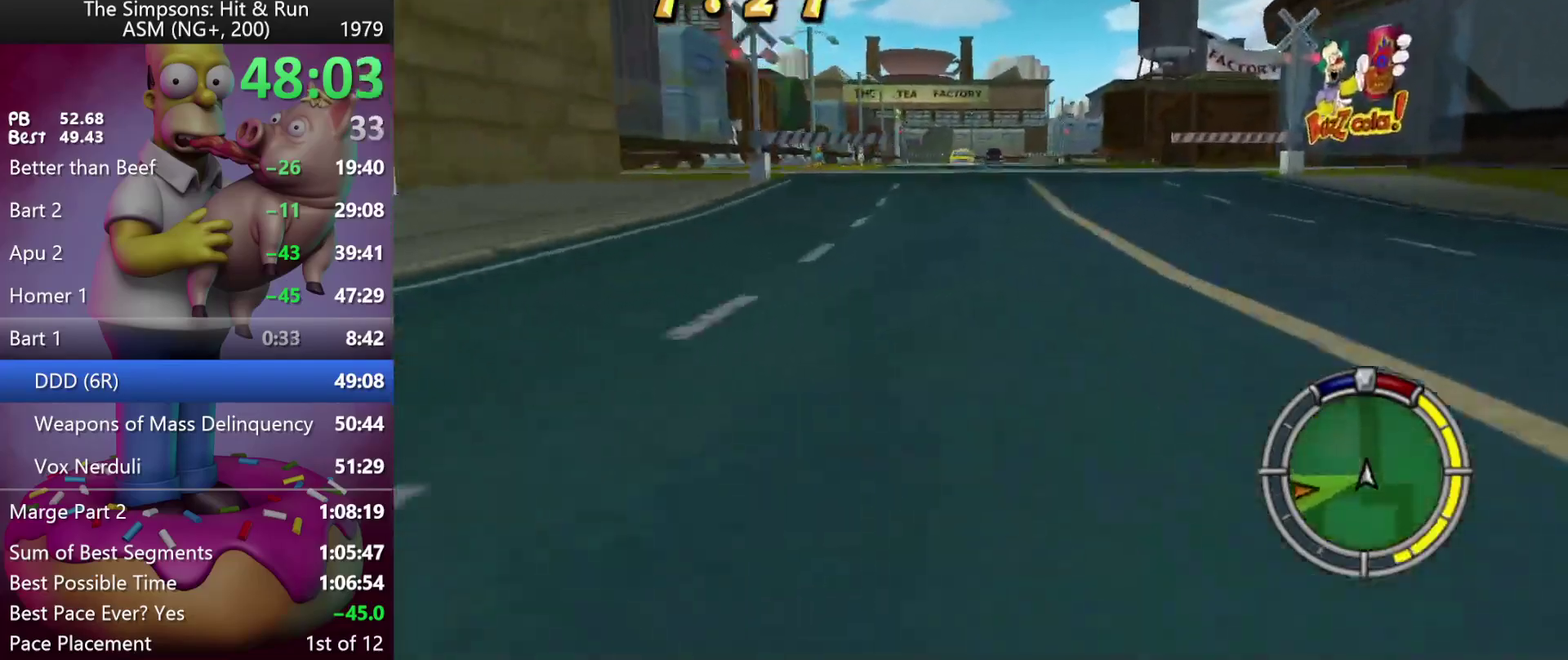
{"buttons": ["X"], "events": [[50, "X", "down"], [500, "R2", "up"]]}
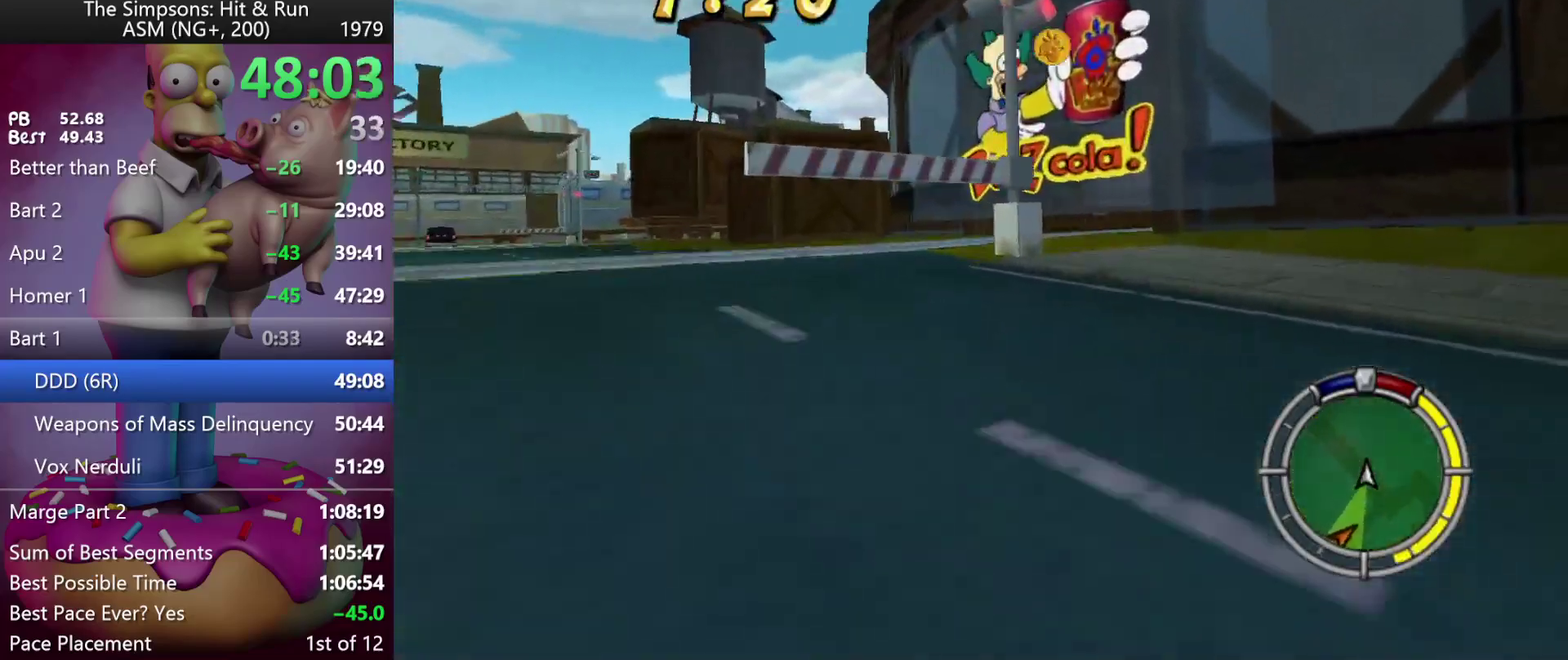
{"buttons": ["R2"], "events": [[33, "X", "up"], [333, "R2", "down"]]}
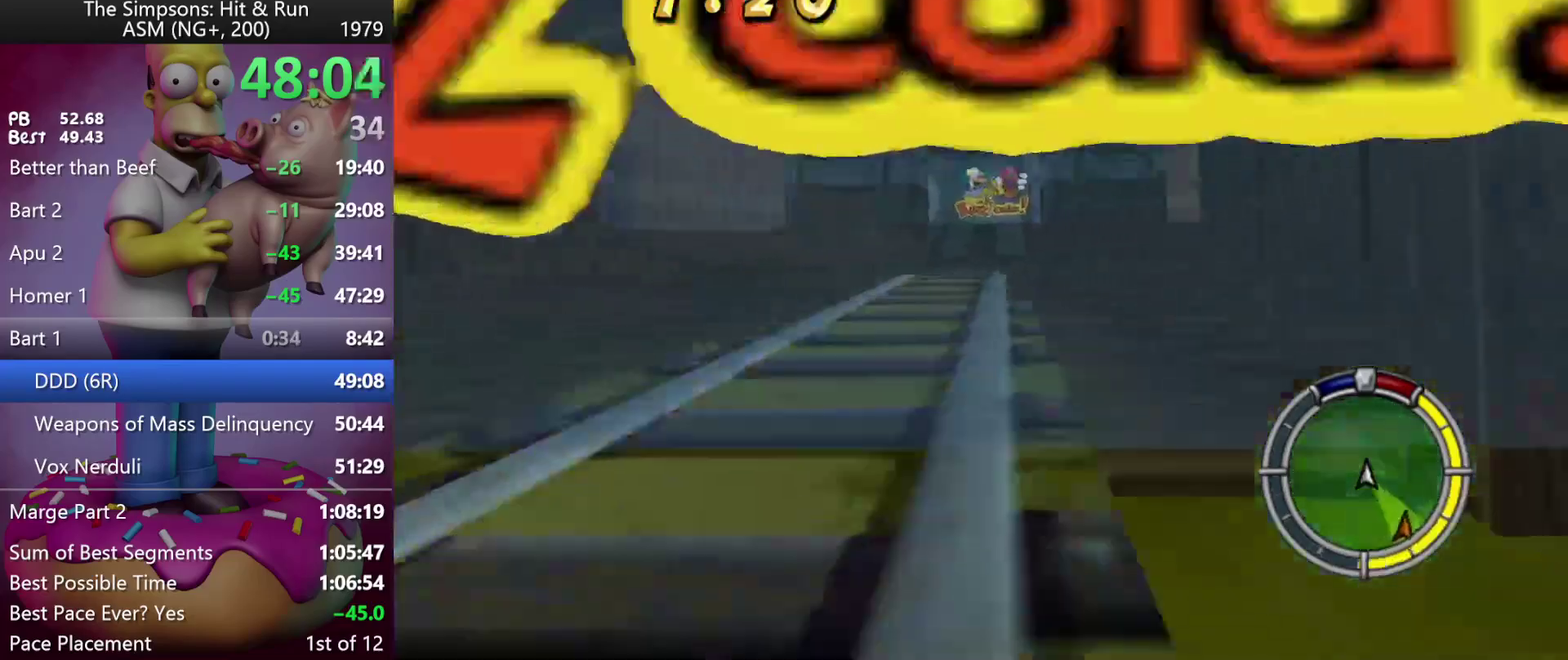
{"buttons": ["R2"], "events": [[250, "DPAD_LEFT", "down"], [400, "DPAD_LEFT", "up"]]}
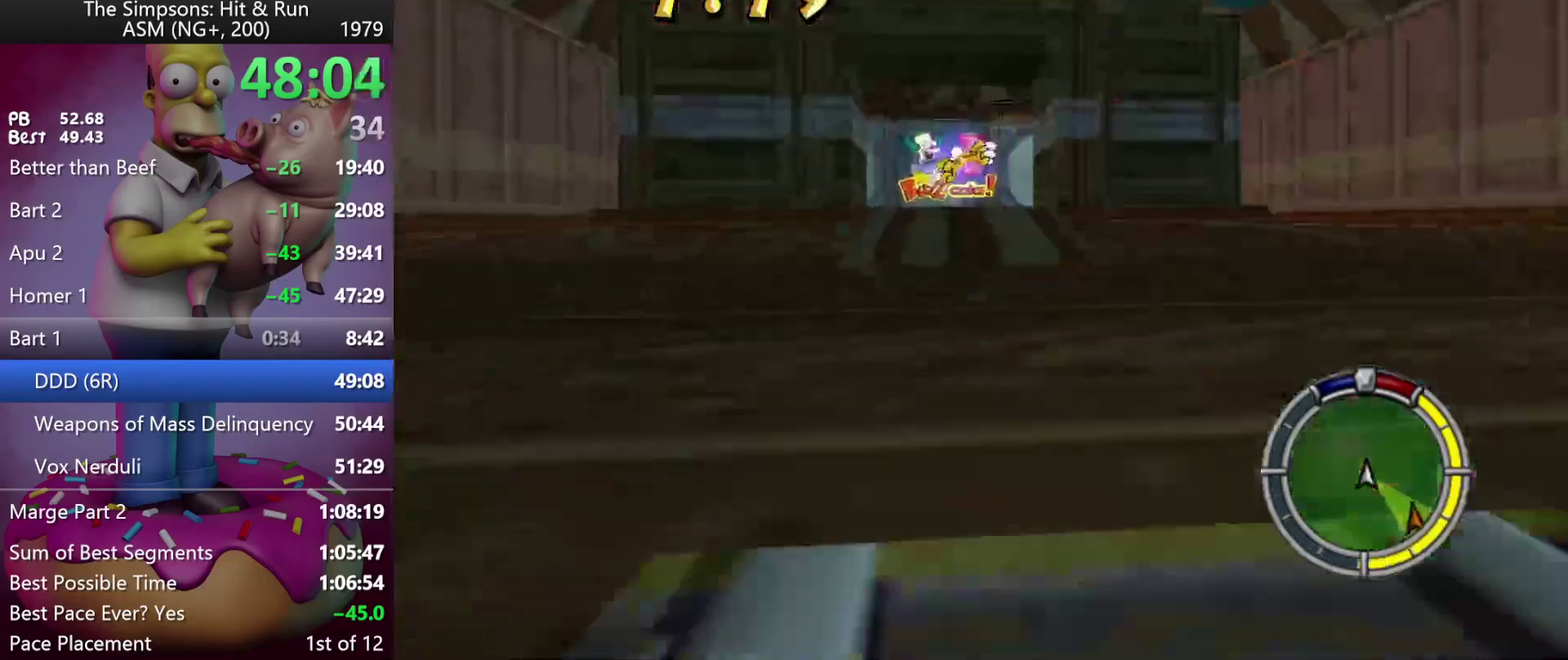
{"buttons": ["L2"], "events": [[350, "R2", "up"], [367, "L2", "down"]]}